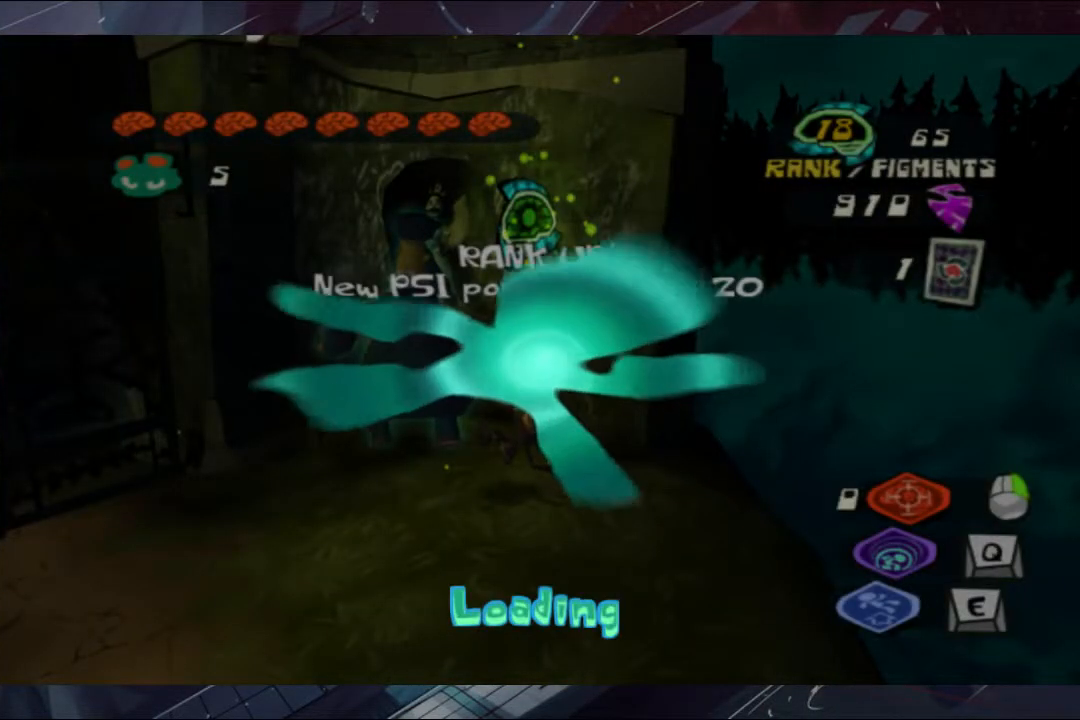
Gameplay with a controller (Xbox layout); each line is a JSON object with the inputs held at the frame after it. "events" lists button and stick changes between this image and that frame as [ms after this image, input, new state], when the widget could be followed in between. Not read: L1 R3.
{"buttons": [], "left_stick": "center", "right_stick": "center", "events": [[33, "B", "down"], [100, "B", "up"], [133, "B", "down"], [200, "B", "up"], [267, "B", "down"], [333, "B", "up"], [400, "B", "down"], [467, "B", "up"]]}
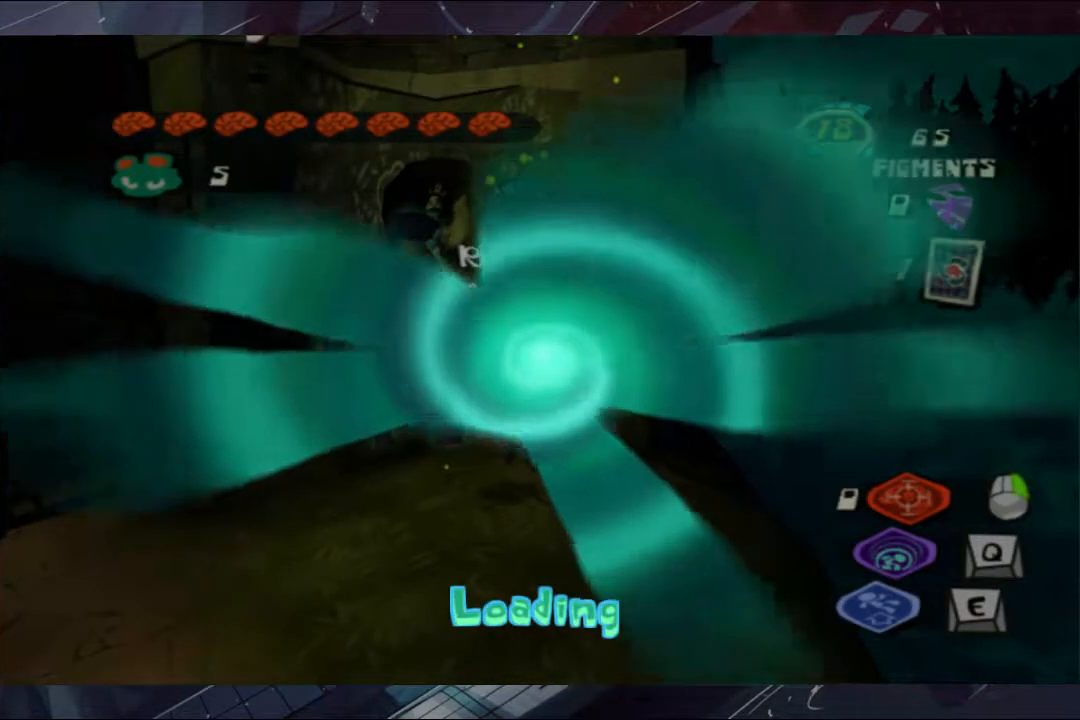
{"buttons": ["B"], "left_stick": "center", "right_stick": "center", "events": [[33, "B", "down"], [67, "B", "up"], [333, "B", "down"], [400, "B", "up"], [467, "B", "down"]]}
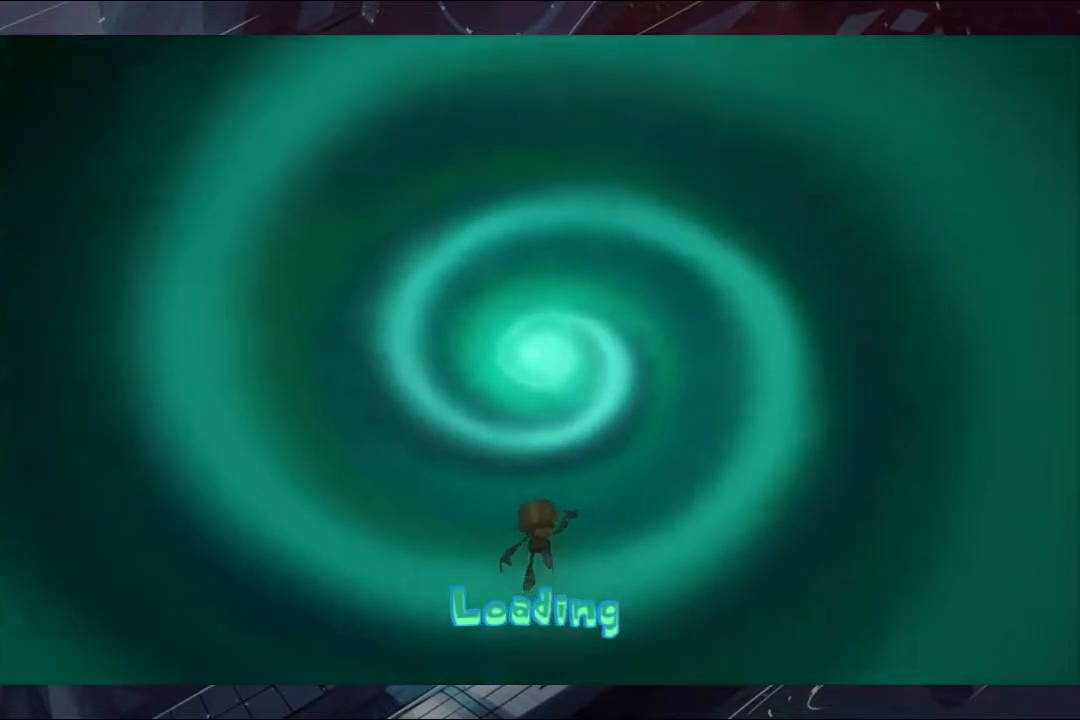
{"buttons": [], "left_stick": "down", "right_stick": "center", "events": [[33, "B", "up"], [67, "B", "down"], [133, "B", "up"], [400, "B", "down"], [400, "left_stick", "down"], [467, "B", "up"]]}
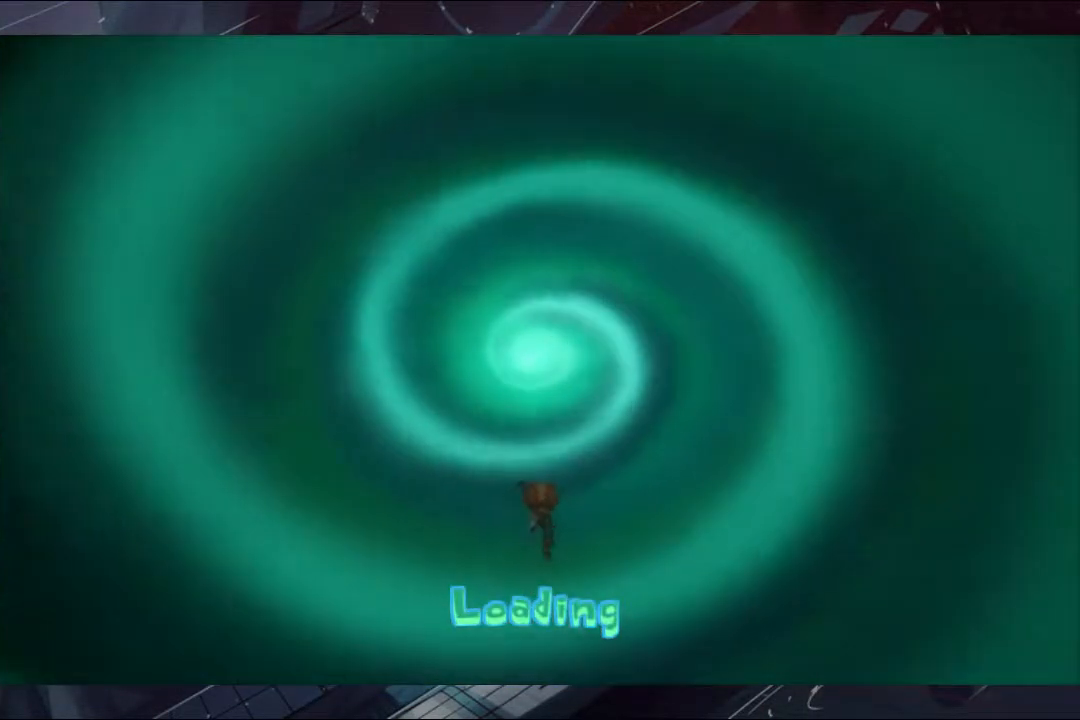
{"buttons": ["B"], "left_stick": "center", "right_stick": "center", "events": [[33, "B", "down"], [67, "B", "up"], [133, "B", "down"], [200, "B", "up"], [267, "B", "down"], [267, "left_stick", "center"], [333, "B", "up"], [400, "B", "down"]]}
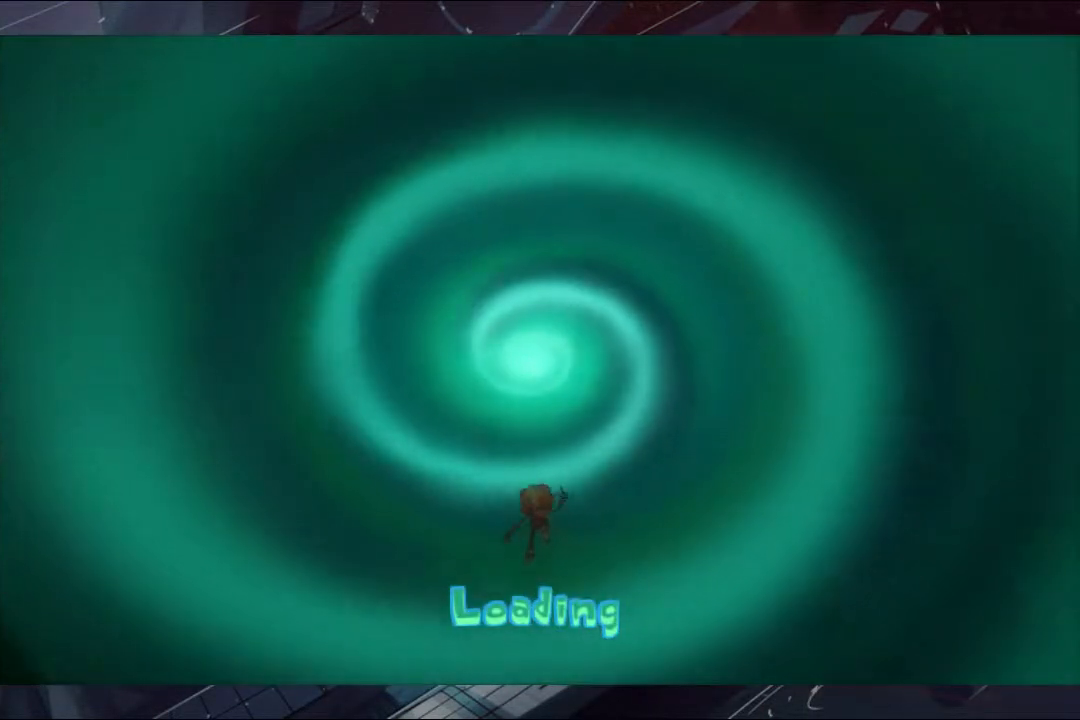
{"buttons": [], "left_stick": "center", "right_stick": "center", "events": [[133, "B", "up"], [200, "B", "down"], [267, "B", "up"], [333, "B", "down"], [400, "B", "up"], [467, "B", "down"], [500, "B", "up"]]}
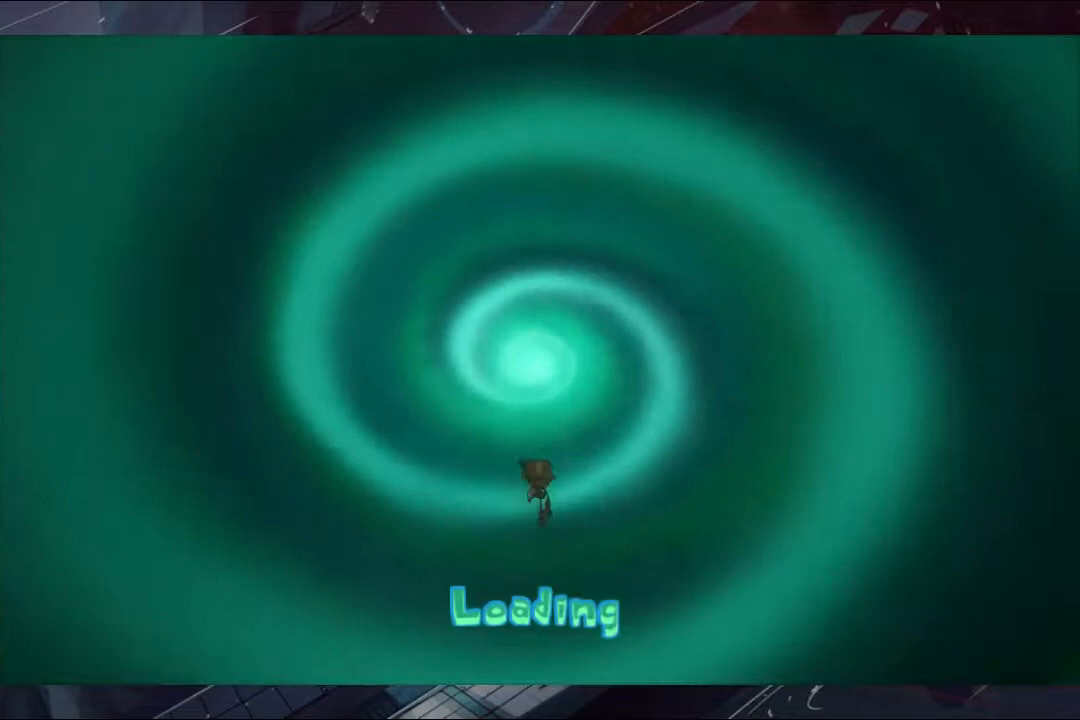
{"buttons": ["B"], "left_stick": "down-left", "right_stick": "center", "events": [[67, "B", "down"], [200, "B", "up"], [267, "B", "down"], [333, "B", "up"], [400, "B", "down"], [400, "left_stick", "left"], [467, "left_stick", "down-left"]]}
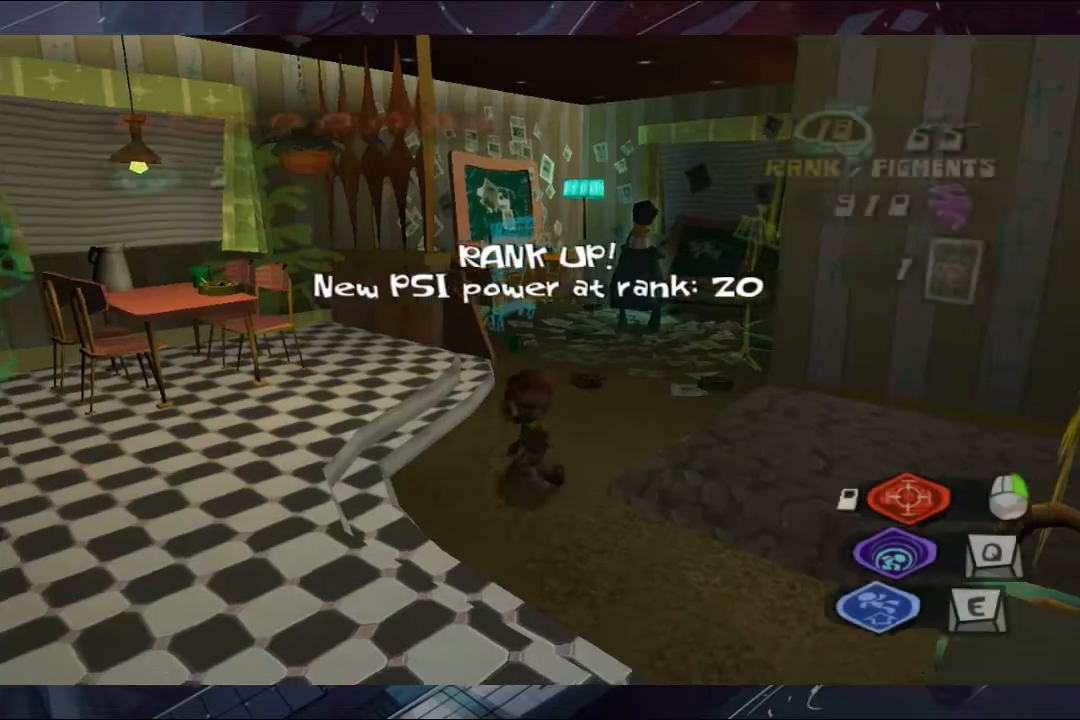
{"buttons": [], "left_stick": "left", "right_stick": "center", "events": [[67, "B", "up"], [200, "A", "down"], [267, "A", "up"], [500, "left_stick", "left"]]}
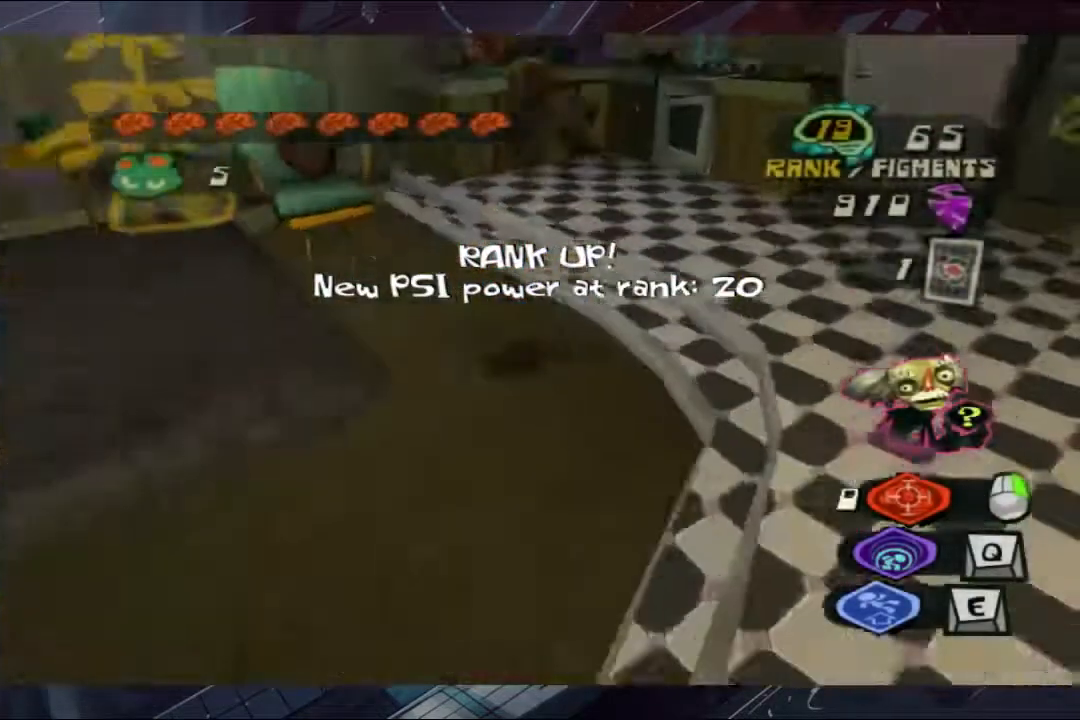
{"buttons": [], "left_stick": "right", "right_stick": "center", "events": [[200, "left_stick", "up-left"], [400, "left_stick", "down-left"], [467, "left_stick", "right"]]}
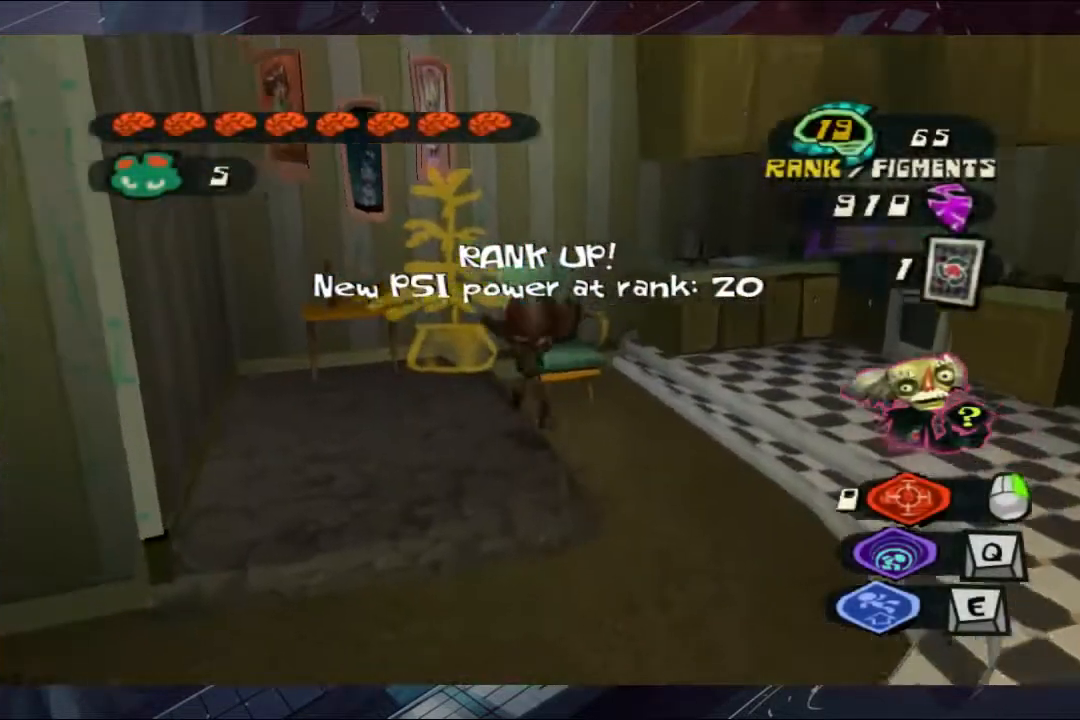
{"buttons": [], "left_stick": "right", "right_stick": "center", "events": []}
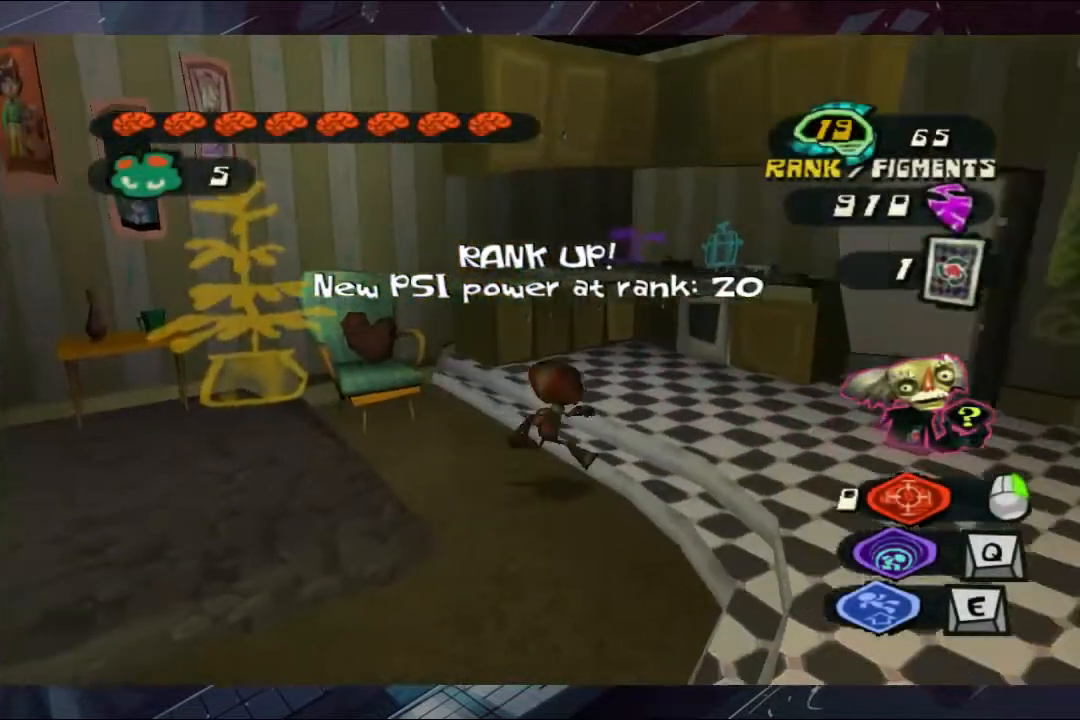
{"buttons": [], "left_stick": "up-right", "right_stick": "center", "events": [[200, "left_stick", "up-right"]]}
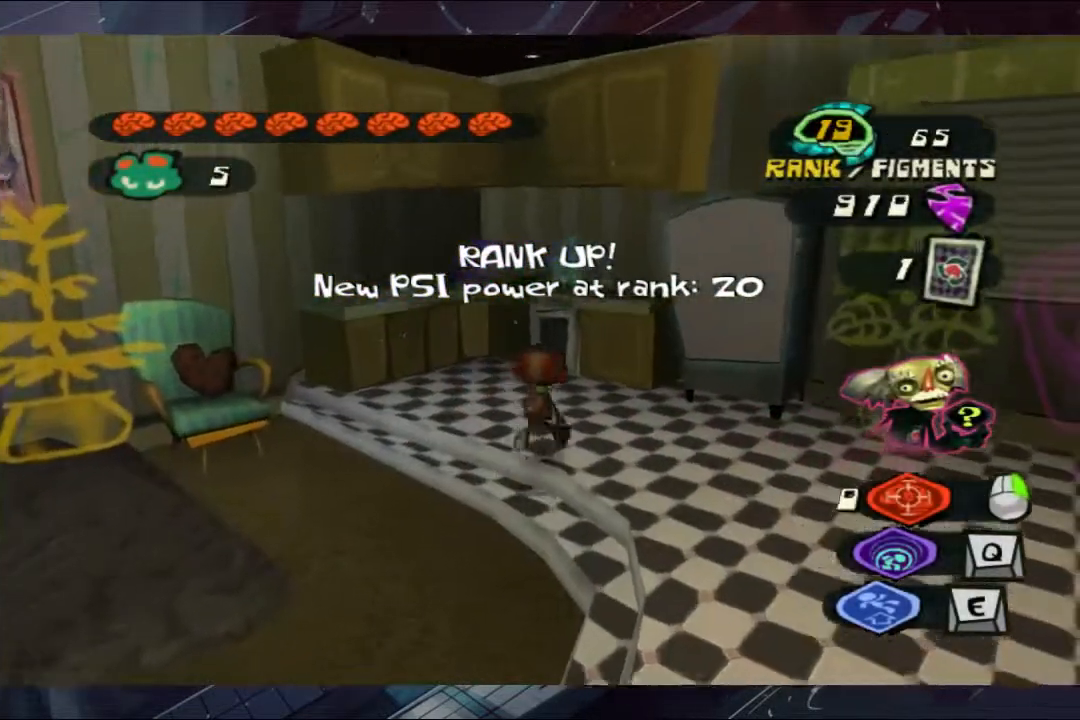
{"buttons": [], "left_stick": "center", "right_stick": "center", "events": [[267, "X", "down"], [333, "X", "up"], [400, "left_stick", "center"]]}
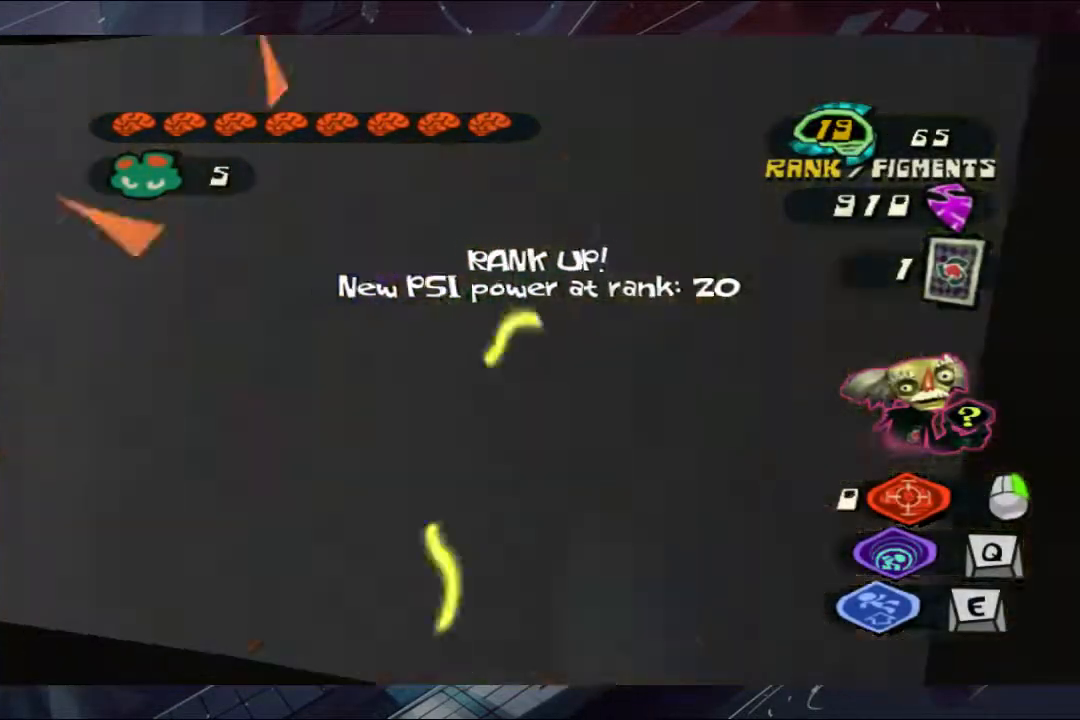
{"buttons": ["B"], "left_stick": "center", "right_stick": "center", "events": [[67, "B", "down"], [133, "B", "up"], [200, "B", "down"], [267, "B", "up"], [400, "B", "down"], [467, "B", "up"], [500, "B", "down"]]}
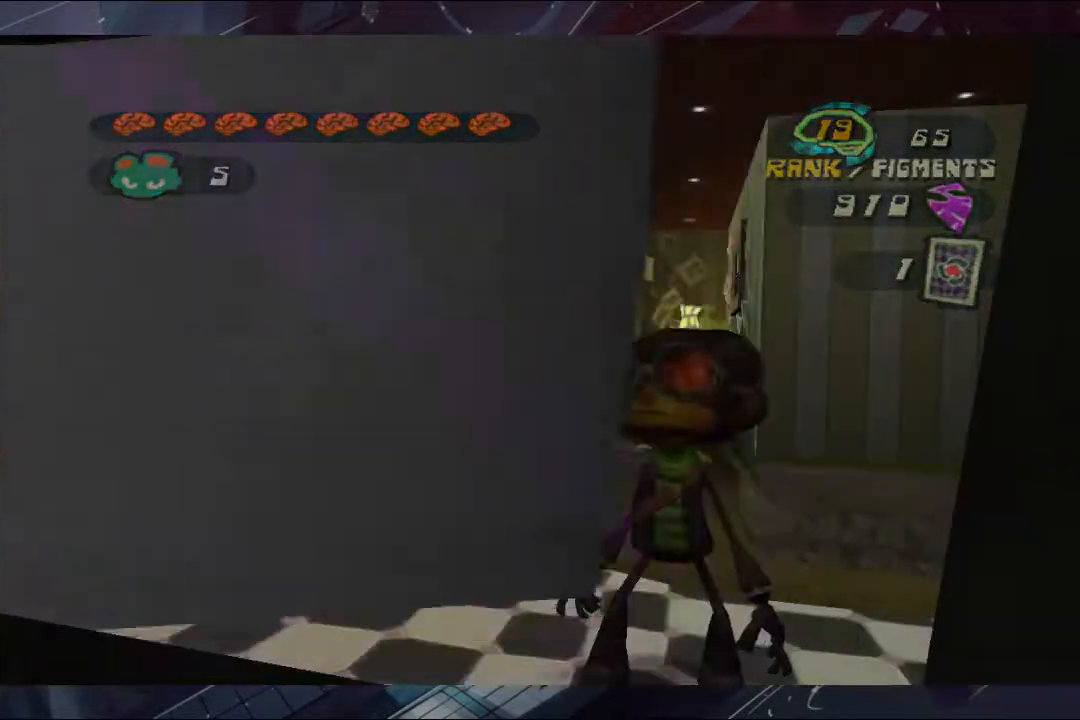
{"buttons": ["B"], "left_stick": "center", "right_stick": "center", "events": [[67, "B", "up"], [133, "B", "down"], [200, "B", "up"], [267, "B", "down"], [333, "B", "up"], [433, "B", "down"]]}
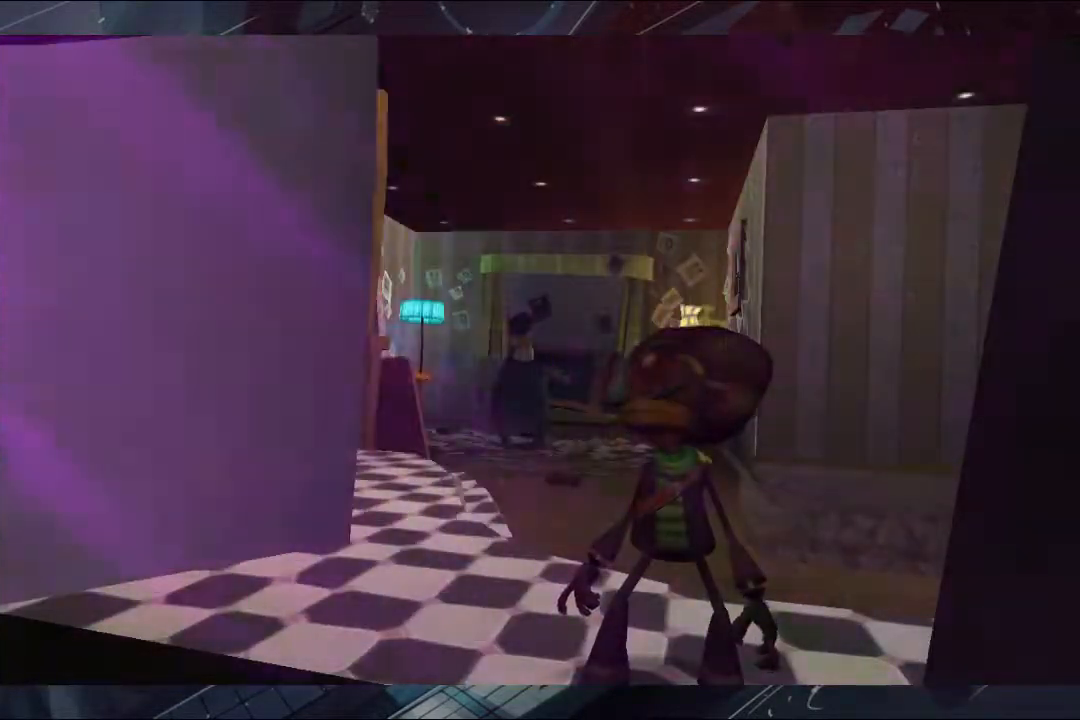
{"buttons": ["B"], "left_stick": "center", "right_stick": "center", "events": [[333, "B", "up"], [400, "B", "down"]]}
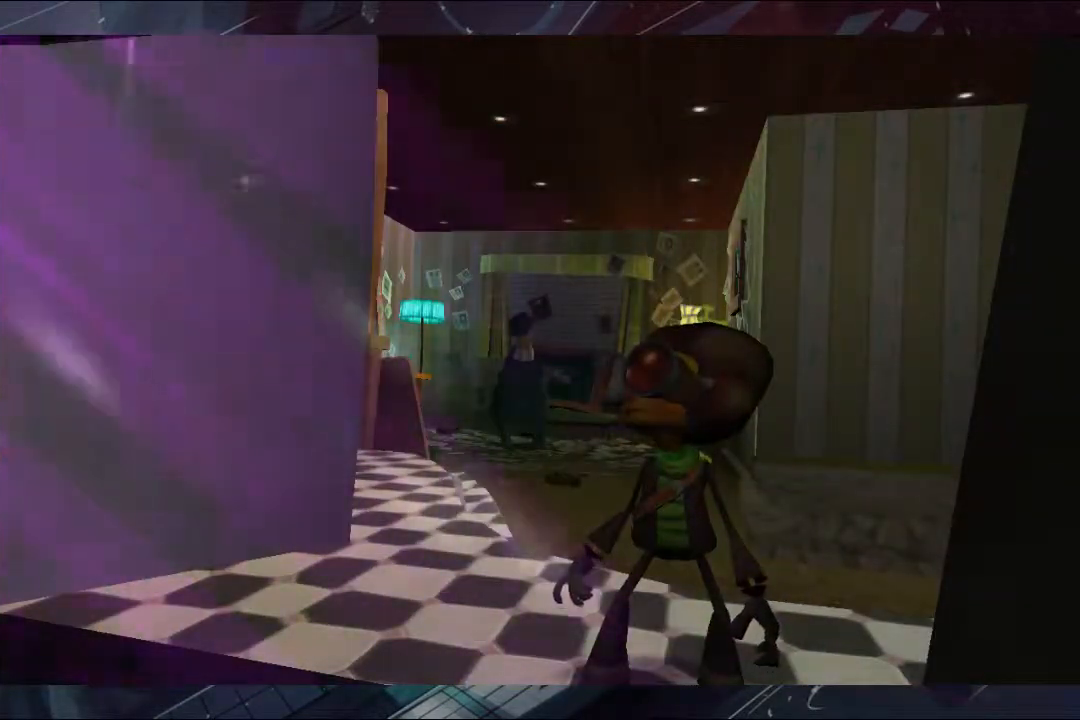
{"buttons": ["B"], "left_stick": "center", "right_stick": "center", "events": [[200, "B", "up"], [267, "B", "down"], [333, "B", "up"], [400, "B", "down"], [433, "B", "up"], [500, "B", "down"]]}
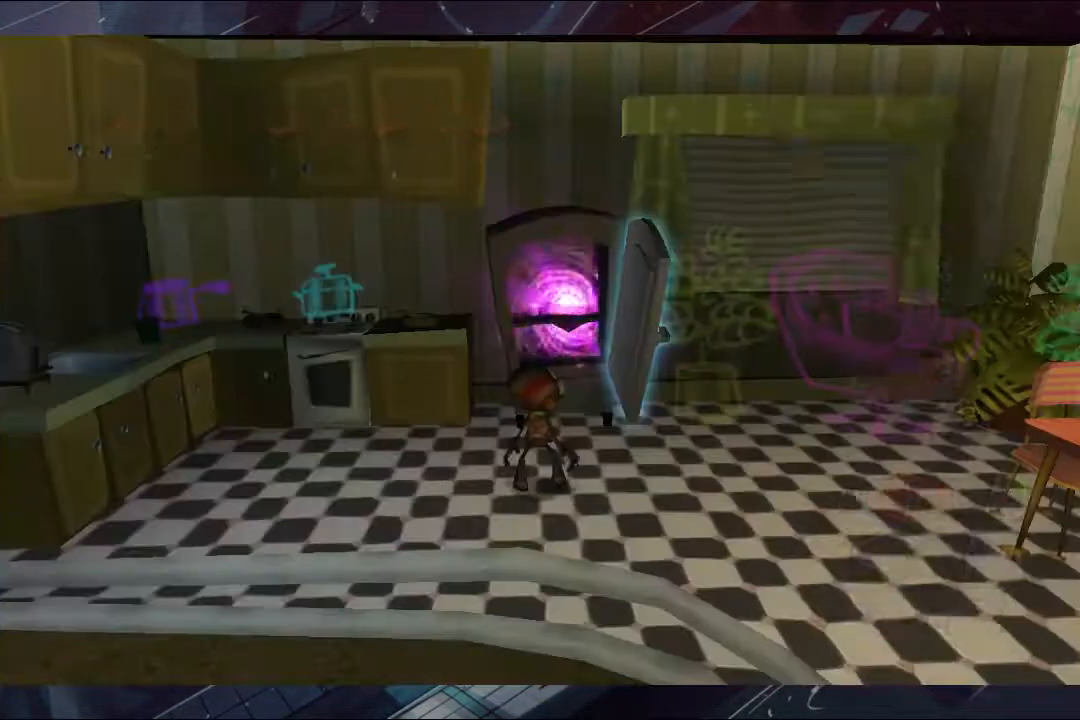
{"buttons": ["A"], "left_stick": "up-right", "right_stick": "center", "events": [[67, "B", "up"], [133, "B", "down"], [267, "B", "up"], [267, "left_stick", "left"], [400, "A", "down"], [433, "left_stick", "up-right"]]}
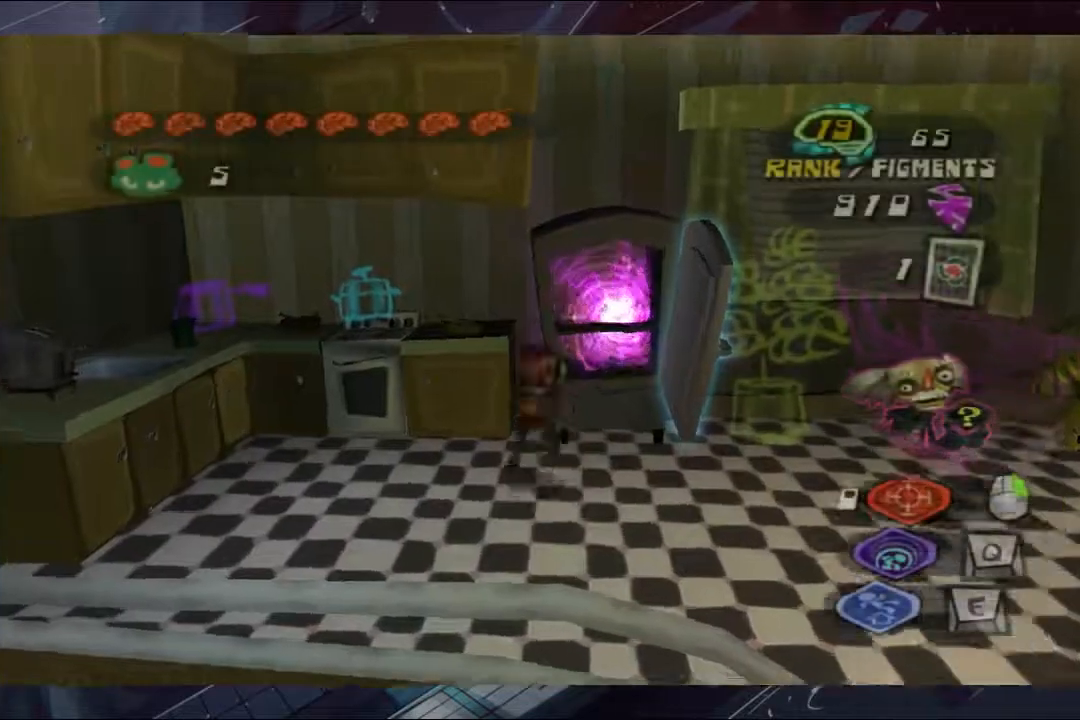
{"buttons": ["B"], "left_stick": "down", "right_stick": "center", "events": [[67, "A", "up"], [200, "left_stick", "right"], [333, "left_stick", "down-right"], [433, "left_stick", "down"], [500, "B", "down"]]}
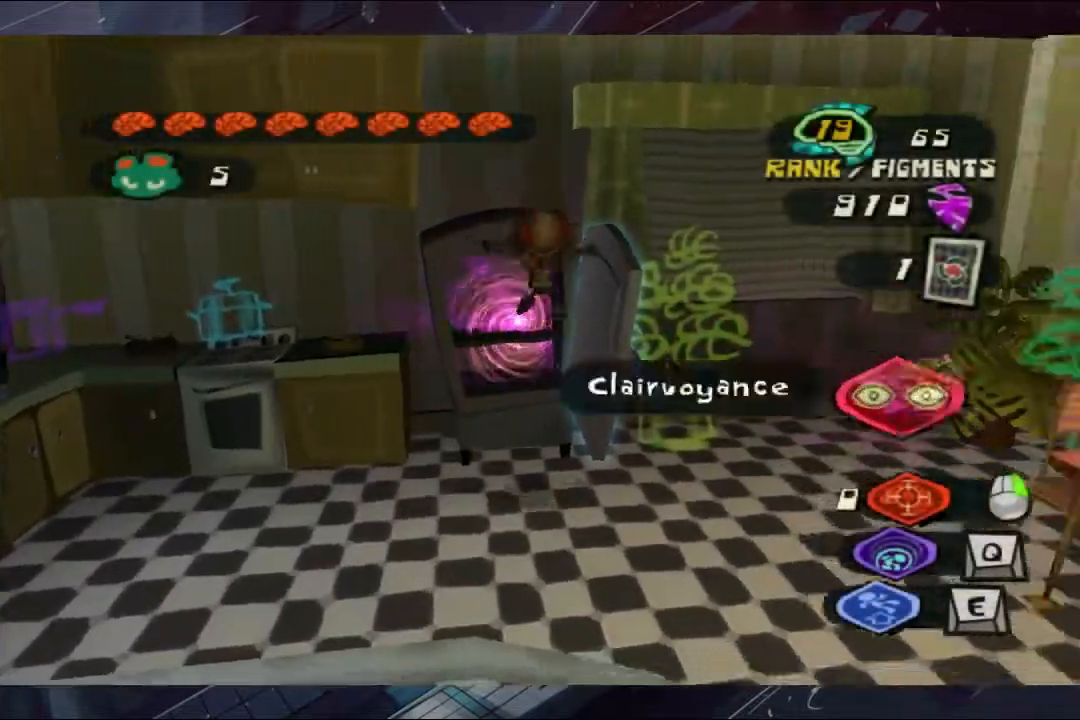
{"buttons": [], "left_stick": "down", "right_stick": "center", "events": [[400, "B", "up"], [400, "R1", "down"], [433, "B", "down"], [500, "B", "up"], [500, "R1", "up"]]}
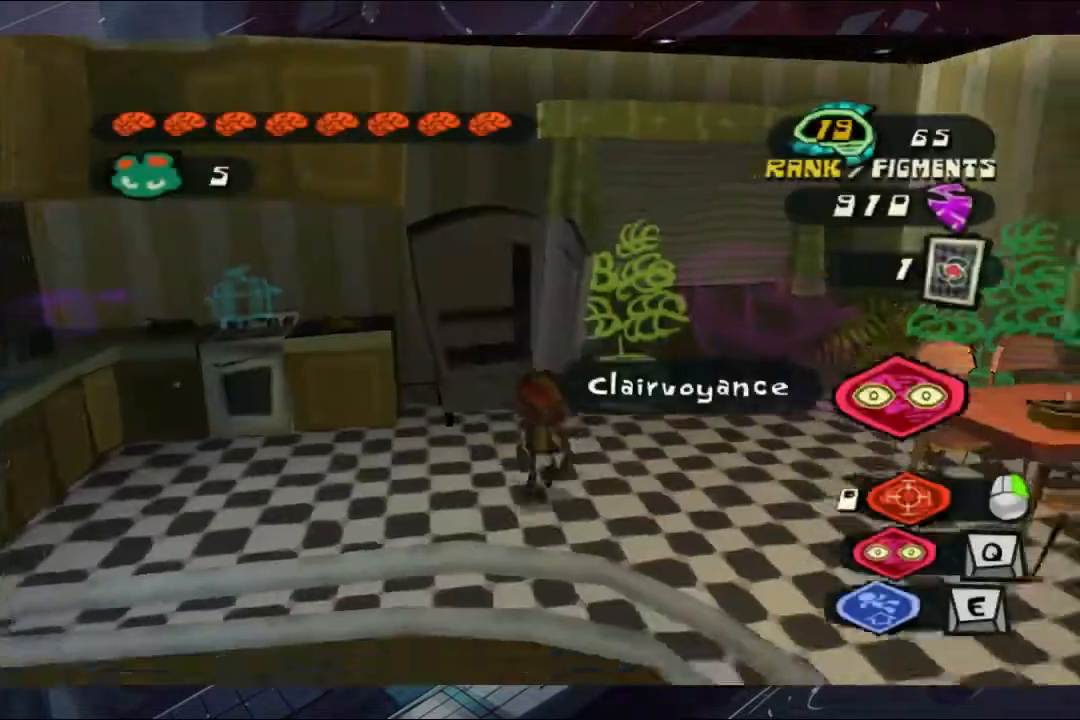
{"buttons": ["B"], "left_stick": "down-right", "right_stick": "center", "events": [[67, "B", "down"], [67, "left_stick", "down-right"], [200, "R1", "down"], [267, "B", "up"], [267, "R1", "up"], [333, "B", "down"], [333, "R1", "down"], [400, "B", "up"], [433, "B", "down"], [500, "R1", "up"]]}
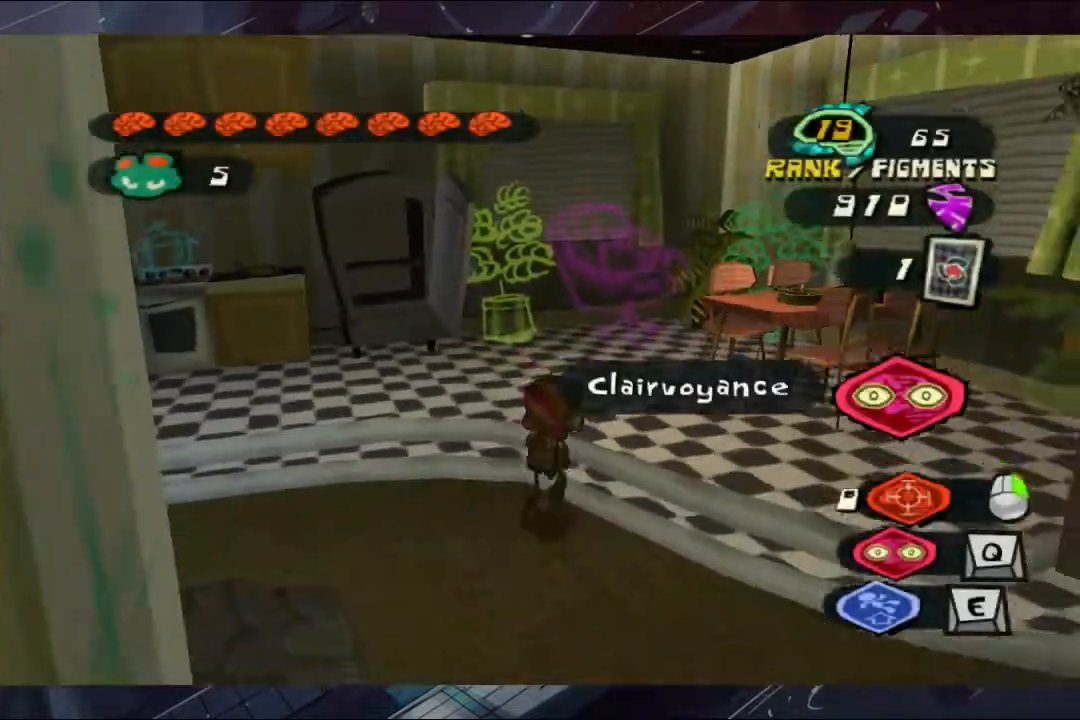
{"buttons": [], "left_stick": "center", "right_stick": "center", "events": [[67, "B", "up"], [200, "B", "down"], [200, "R1", "down"], [267, "B", "up"], [267, "R1", "up"], [367, "R1", "down"], [433, "R1", "up"], [433, "left_stick", "center"], [433, "right_stick", "up-right"], [500, "right_stick", "center"]]}
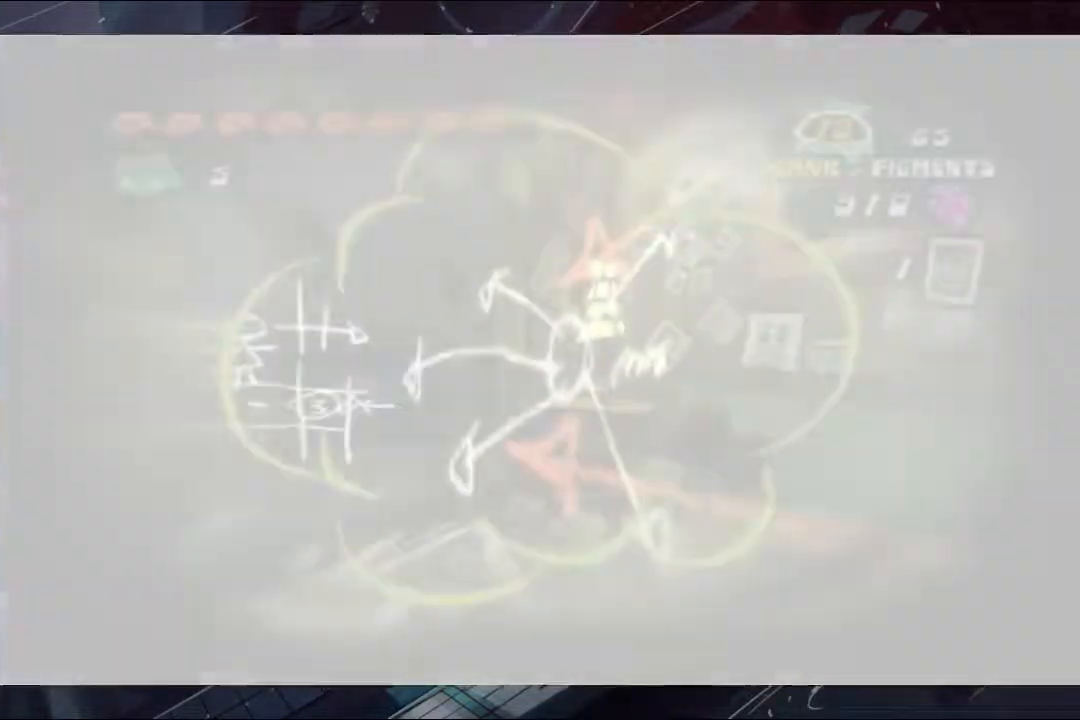
{"buttons": ["B"], "left_stick": "right", "right_stick": "center", "events": [[67, "B", "down"], [133, "B", "up"], [200, "B", "down"], [200, "left_stick", "down"], [267, "B", "up"], [333, "B", "down"], [500, "left_stick", "right"]]}
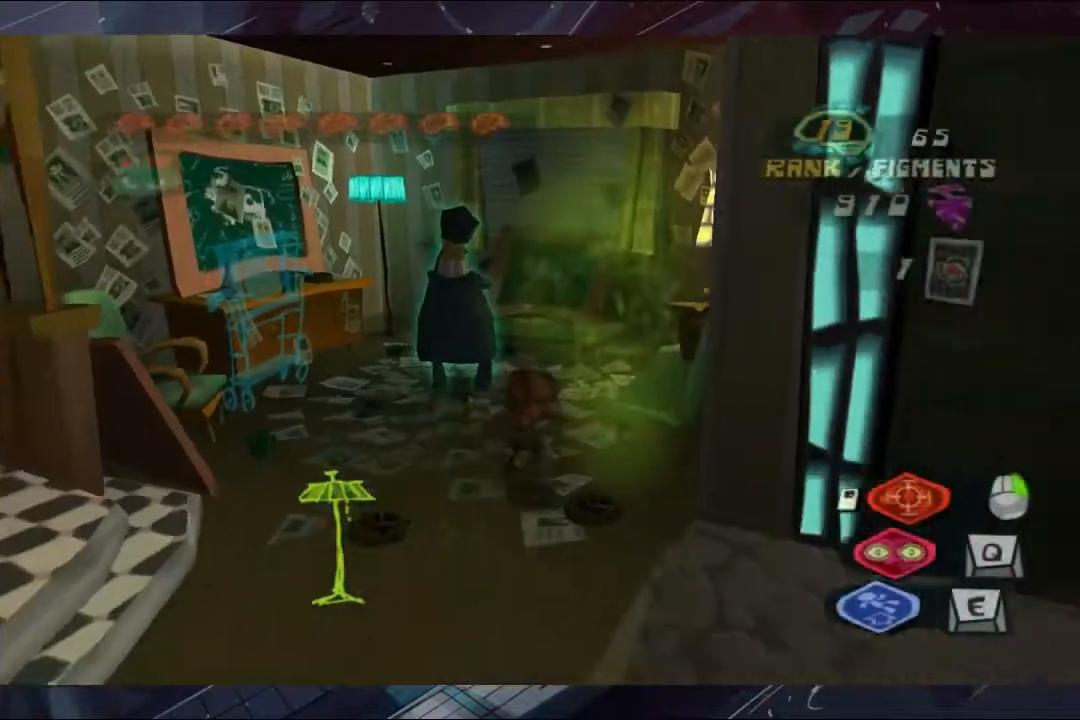
{"buttons": [], "left_stick": "right", "right_stick": "center", "events": [[133, "left_stick", "down"], [367, "A", "down"], [367, "B", "up"], [367, "left_stick", "down-right"], [433, "A", "up"], [500, "left_stick", "right"]]}
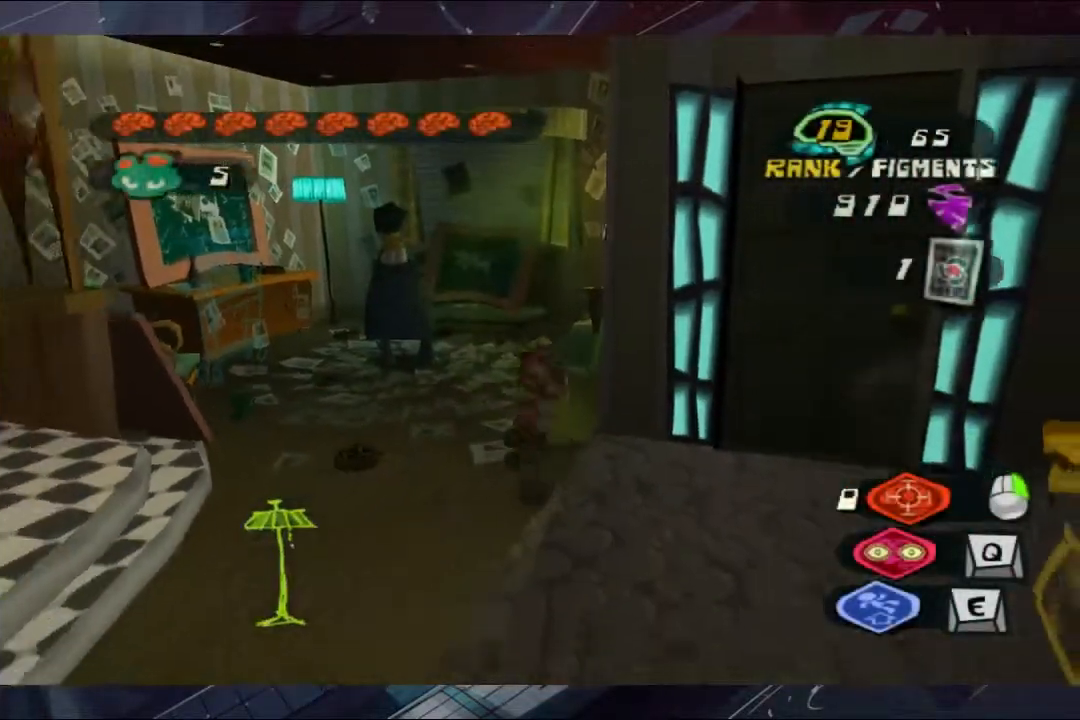
{"buttons": [], "left_stick": "up-right", "right_stick": "center", "events": [[367, "A", "down"], [367, "left_stick", "up-right"], [433, "A", "up"]]}
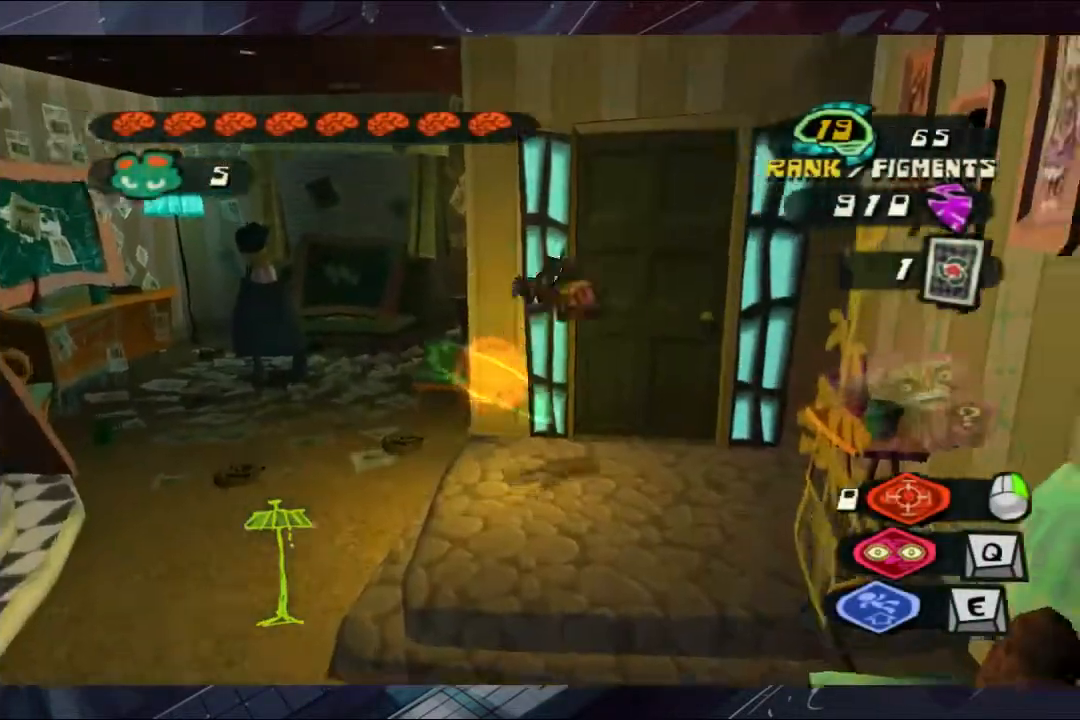
{"buttons": [], "left_stick": "up", "right_stick": "center", "events": [[133, "B", "down"], [200, "B", "up"], [200, "left_stick", "up"], [267, "B", "down"], [500, "B", "up"]]}
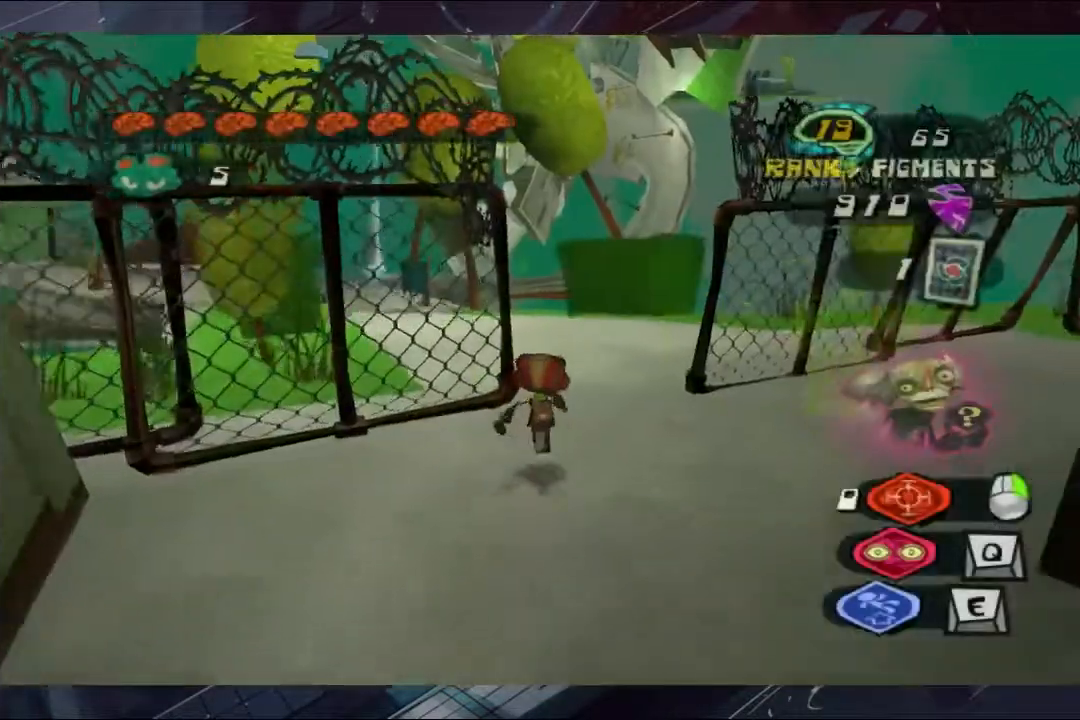
{"buttons": [], "left_stick": "up", "right_stick": "center", "events": [[67, "B", "down"], [133, "B", "up"]]}
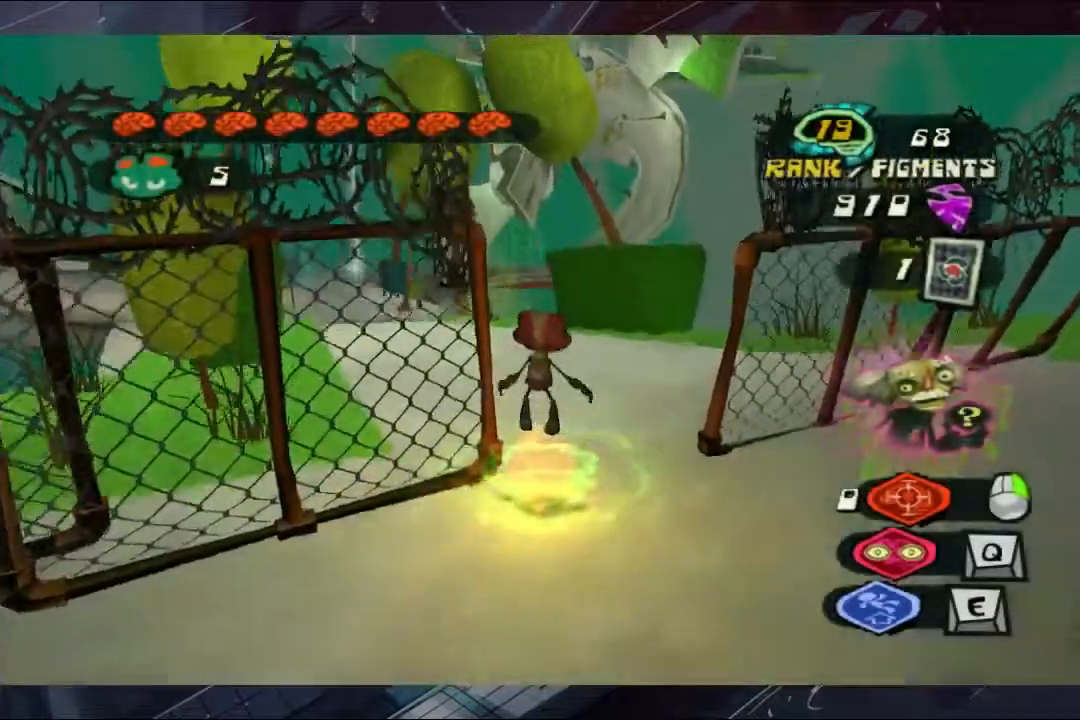
{"buttons": [], "left_stick": "up", "right_stick": "center", "events": []}
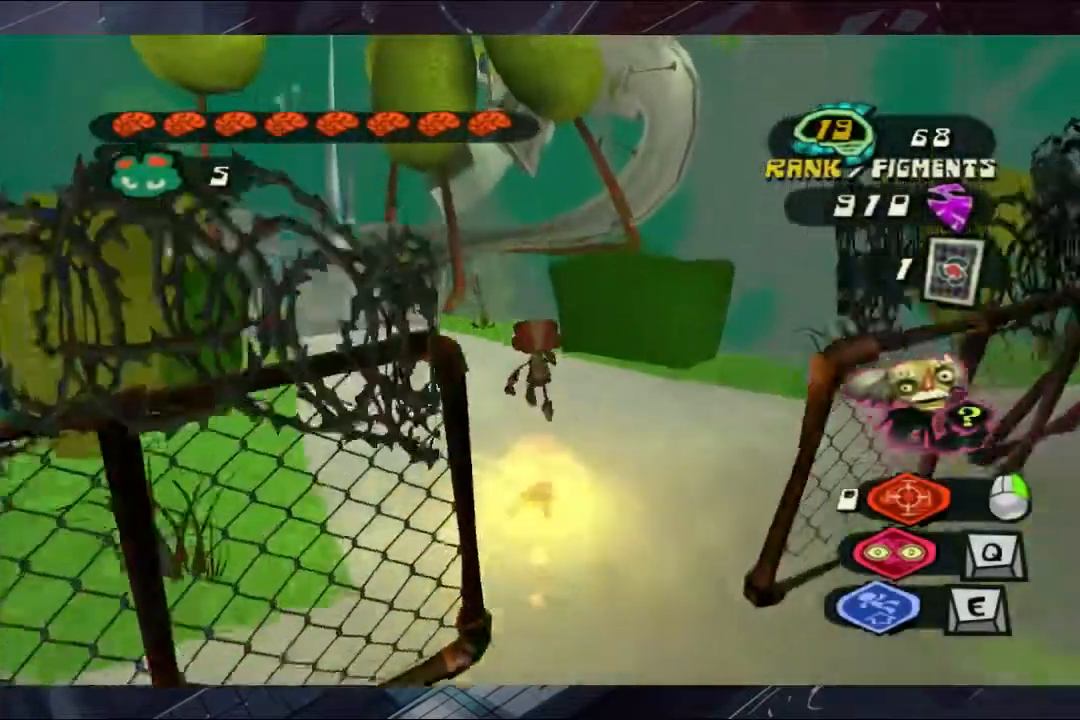
{"buttons": [], "left_stick": "up", "right_stick": "center", "events": [[267, "right_stick", "left"], [500, "right_stick", "center"]]}
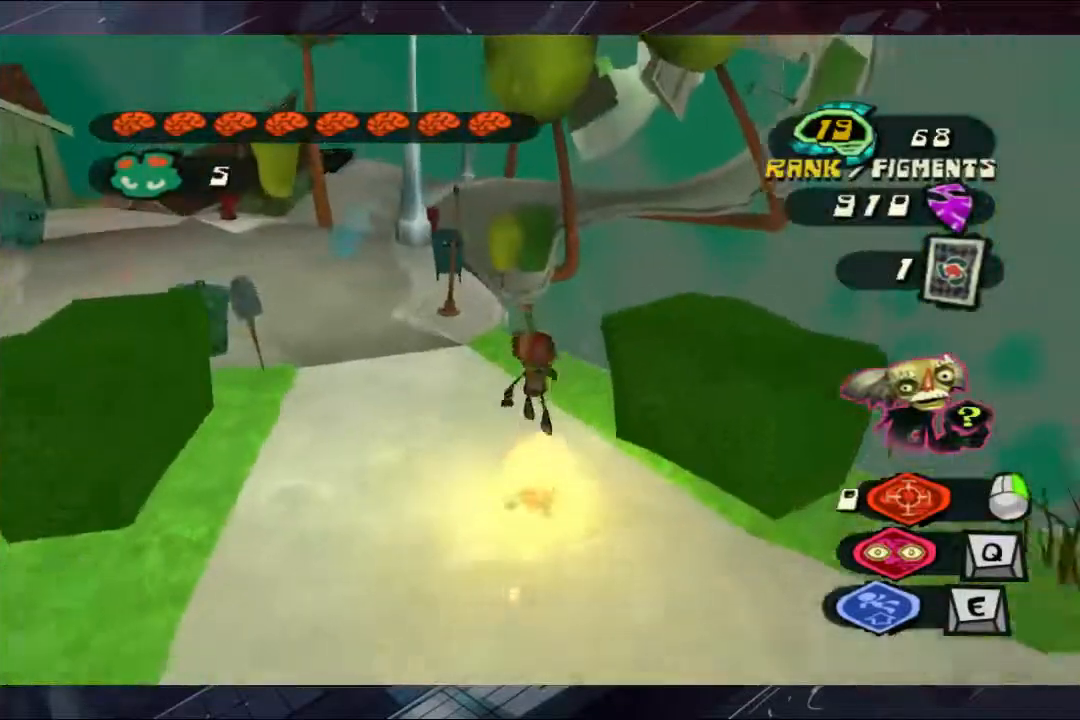
{"buttons": [], "left_stick": "up-left", "right_stick": "center", "events": [[67, "left_stick", "up-left"]]}
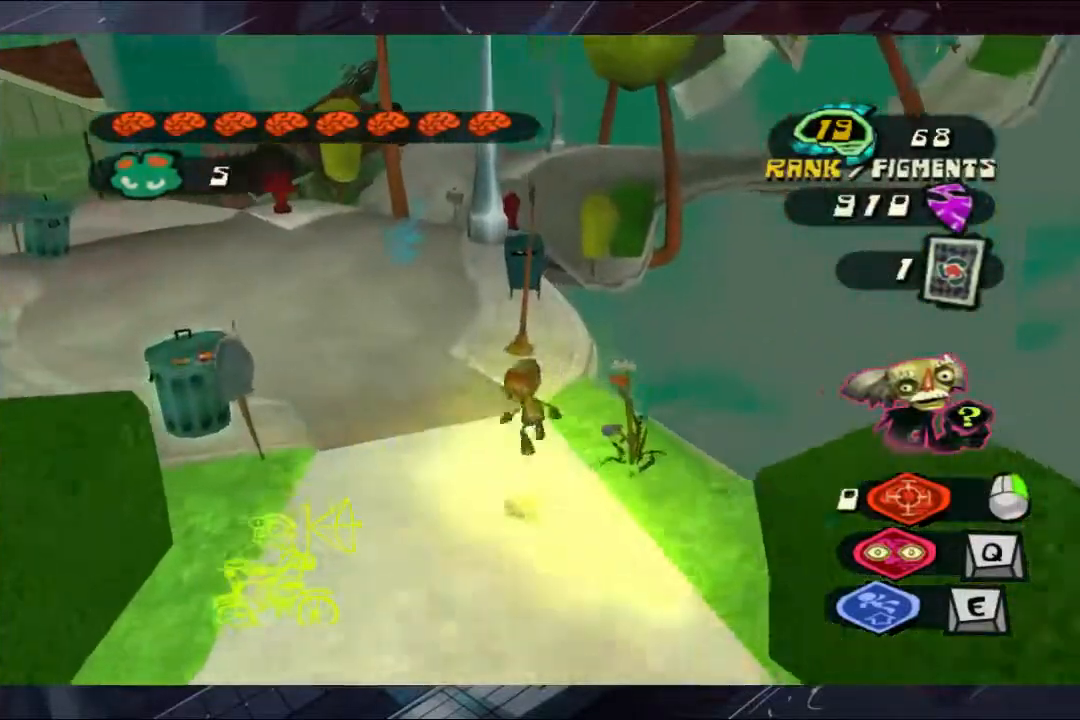
{"buttons": [], "left_stick": "up", "right_stick": "center", "events": [[400, "left_stick", "up"]]}
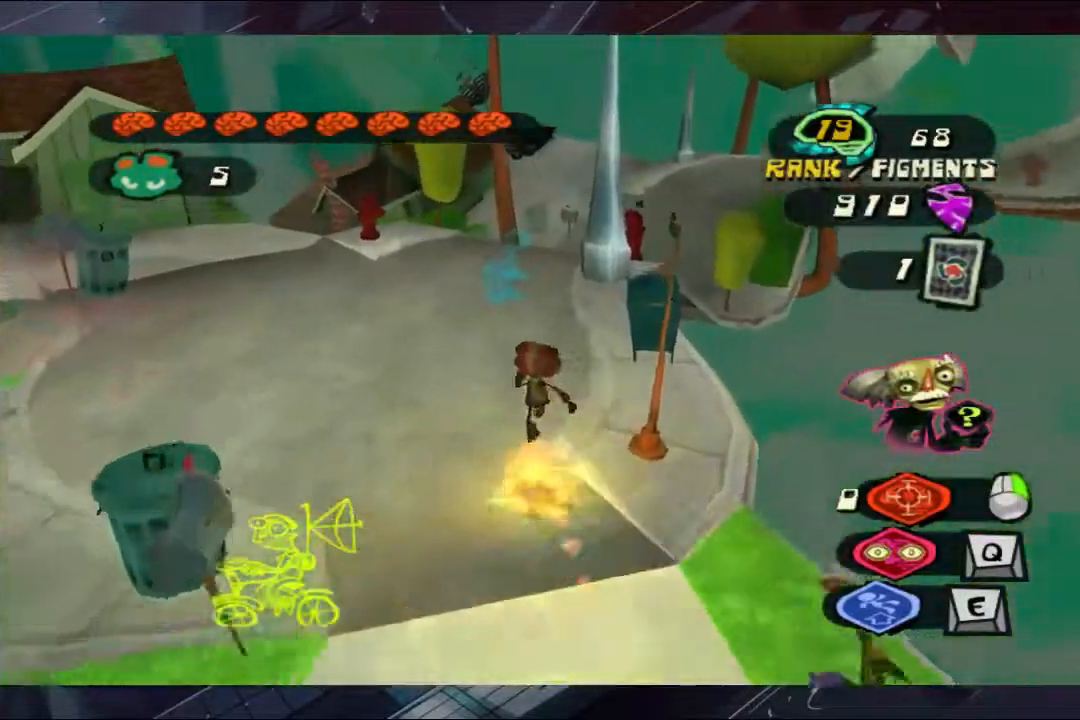
{"buttons": [], "left_stick": "up", "right_stick": "center", "events": []}